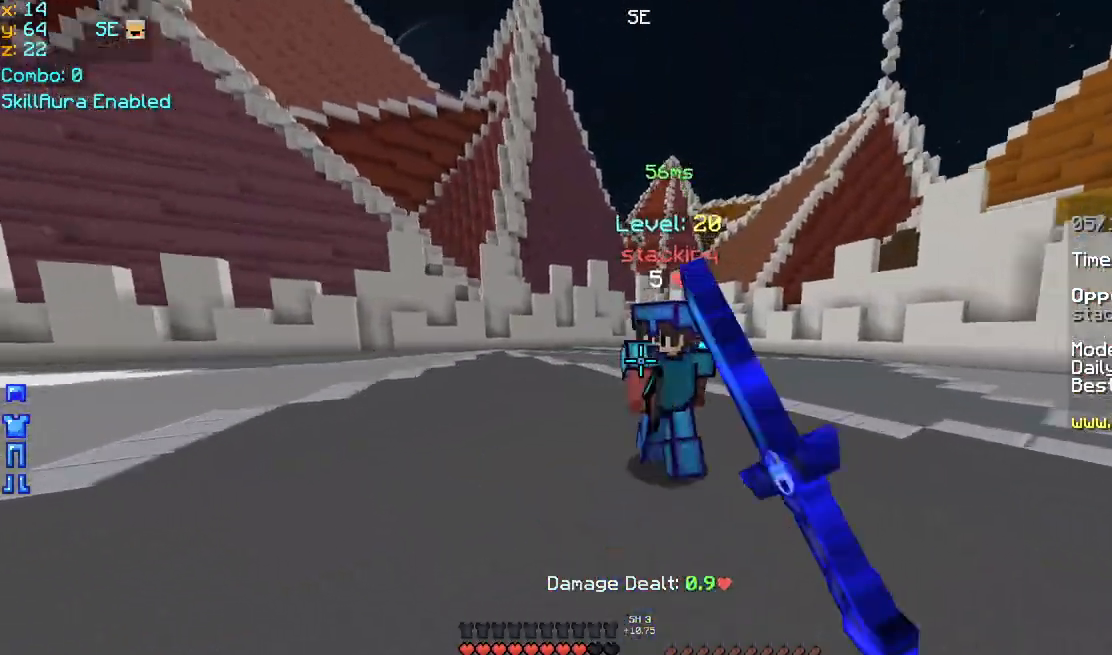
Gameplay with keyboard and mouse; each line is a JSON object with the keys and mouse buttons held at the frame after it. "events" lists presses ("down") and releases ("up") of "down", "left", "right", "space", "up", "mouse_left" and "mouse_right" between this image and that frame as [ms after this image, input, new state], when the widget could be followed in between. "mouse_left", "mouse_right" = the "left", "right" buttons of the "mouse" list. No other keys are recorded. Fast repeated clicks can show as one long hold. Mouse movement is not recorded.
{"keys": ["left", "up"], "mouse": [], "events": [[40, "mouse_left", "down"], [120, "mouse_left", "up"], [200, "left", "down"], [240, "mouse_left", "down"], [360, "mouse_left", "up"], [400, "mouse_left", "down"], [480, "mouse_left", "up"]]}
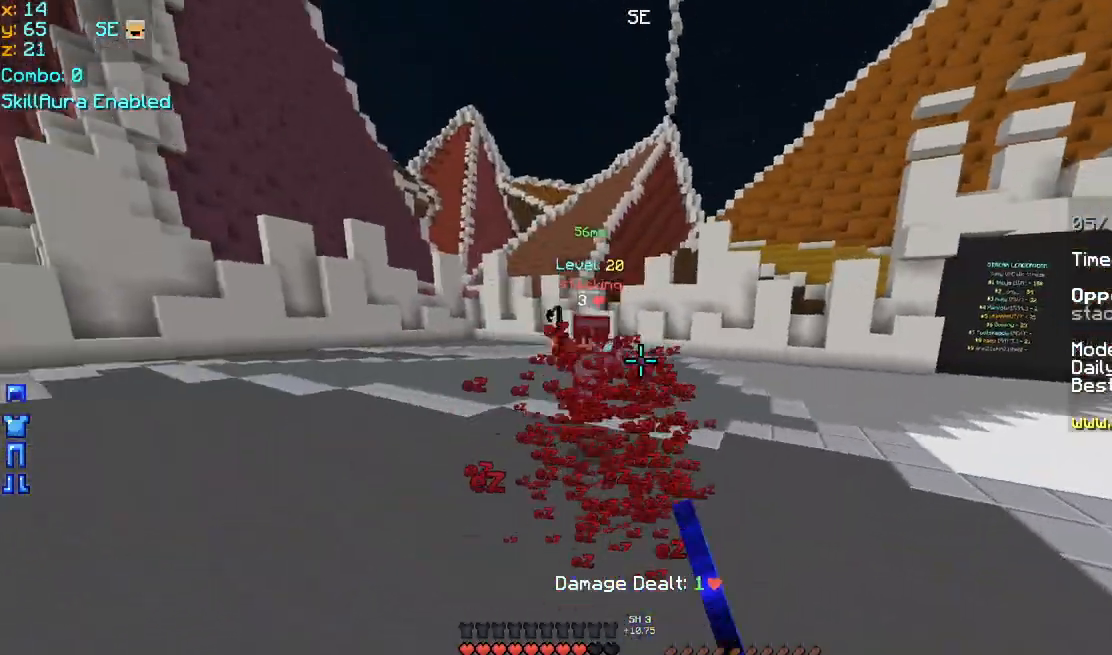
{"keys": ["right", "up"], "mouse": [], "events": [[200, "up", "up"], [280, "up", "down"], [360, "left", "up"], [480, "right", "down"]]}
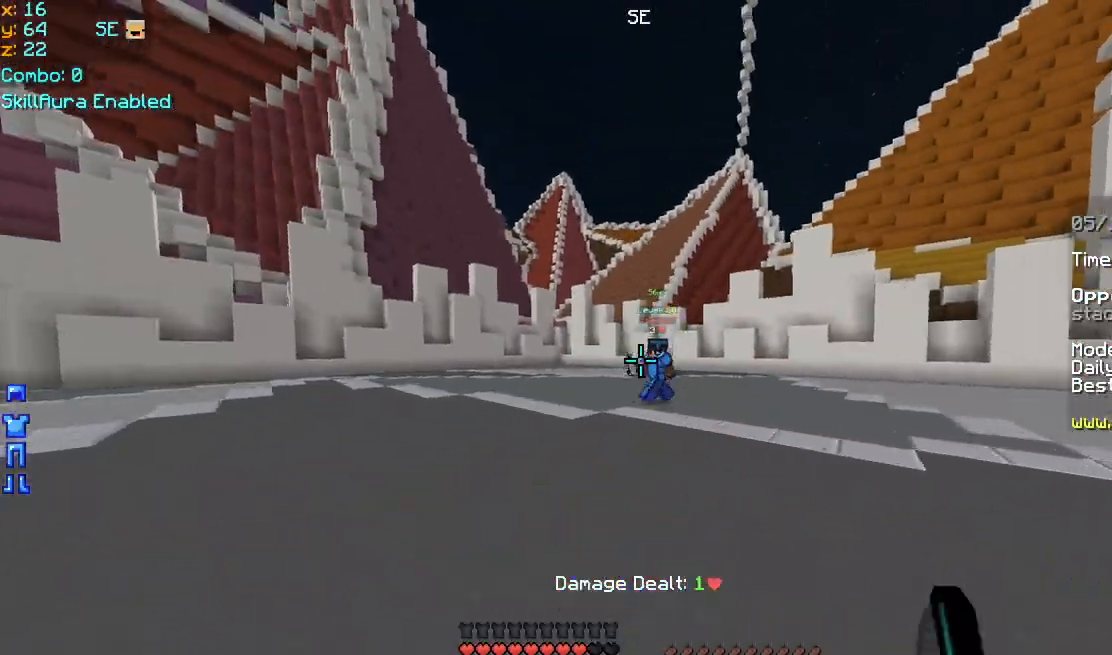
{"keys": ["right", "up"], "mouse": ["right"], "events": [[40, "space", "down"], [120, "mouse_right", "down"], [160, "space", "up"], [240, "mouse_right", "up"], [480, "mouse_right", "down"]]}
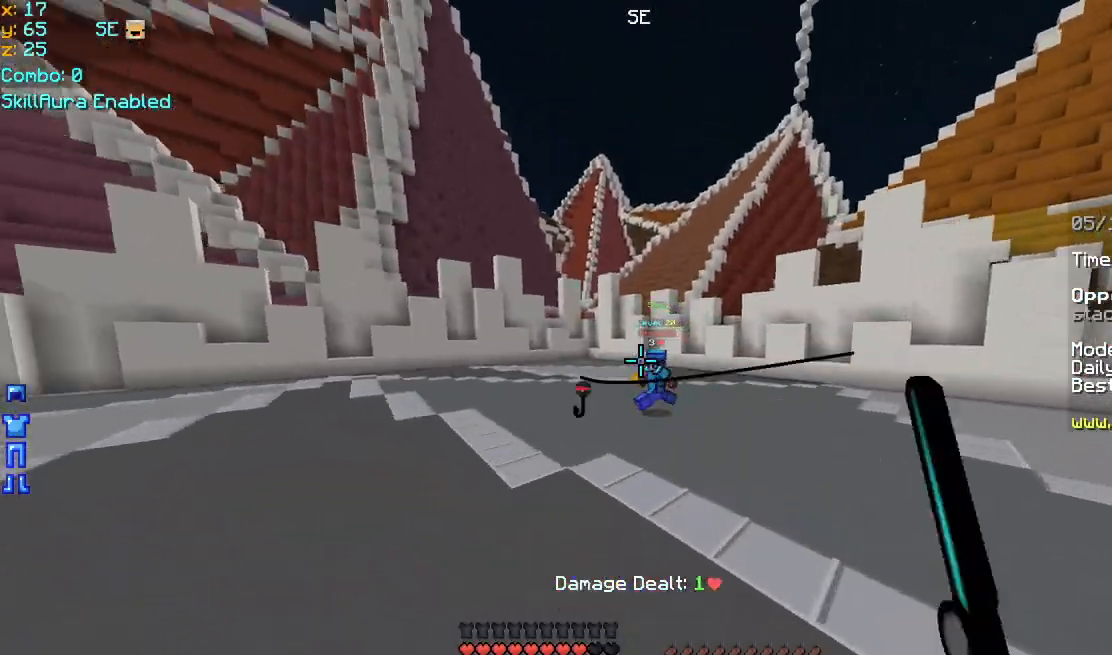
{"keys": ["up"], "mouse": [], "events": [[80, "mouse_right", "up"], [120, "mouse_right", "down"], [120, "space", "down"], [240, "mouse_right", "up"], [240, "space", "up"], [520, "right", "up"]]}
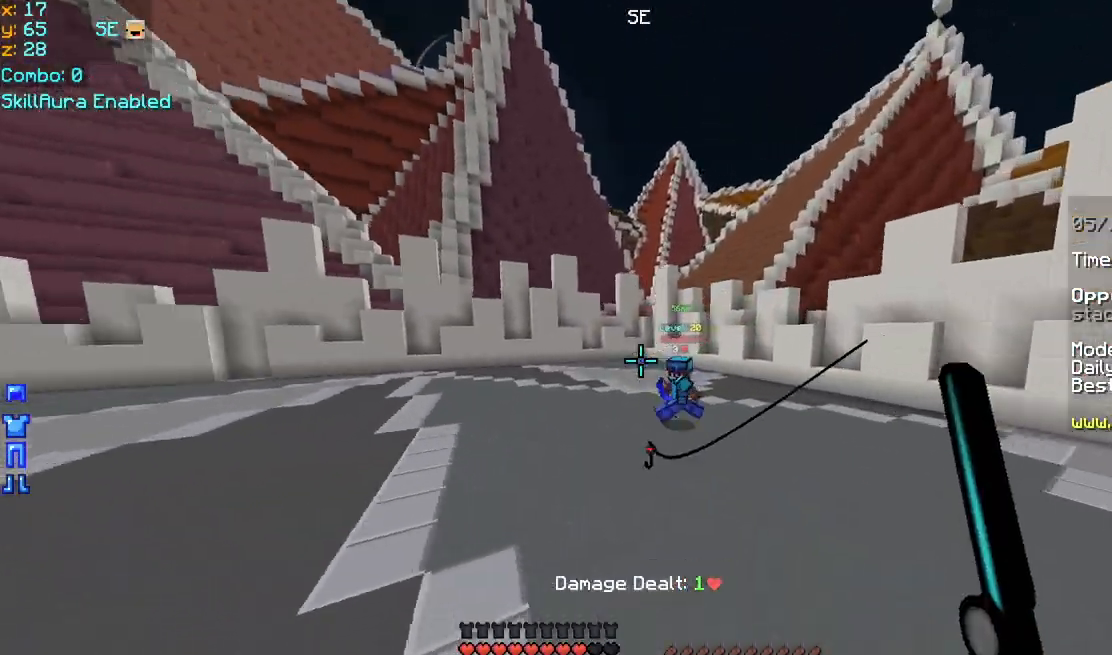
{"keys": ["left", "up"], "mouse": [], "events": [[80, "mouse_right", "down"], [80, "right", "down"], [120, "right", "up"], [160, "mouse_right", "up"], [240, "mouse_right", "down"], [280, "left", "down"], [280, "mouse_right", "up"], [280, "space", "down"], [360, "space", "up"]]}
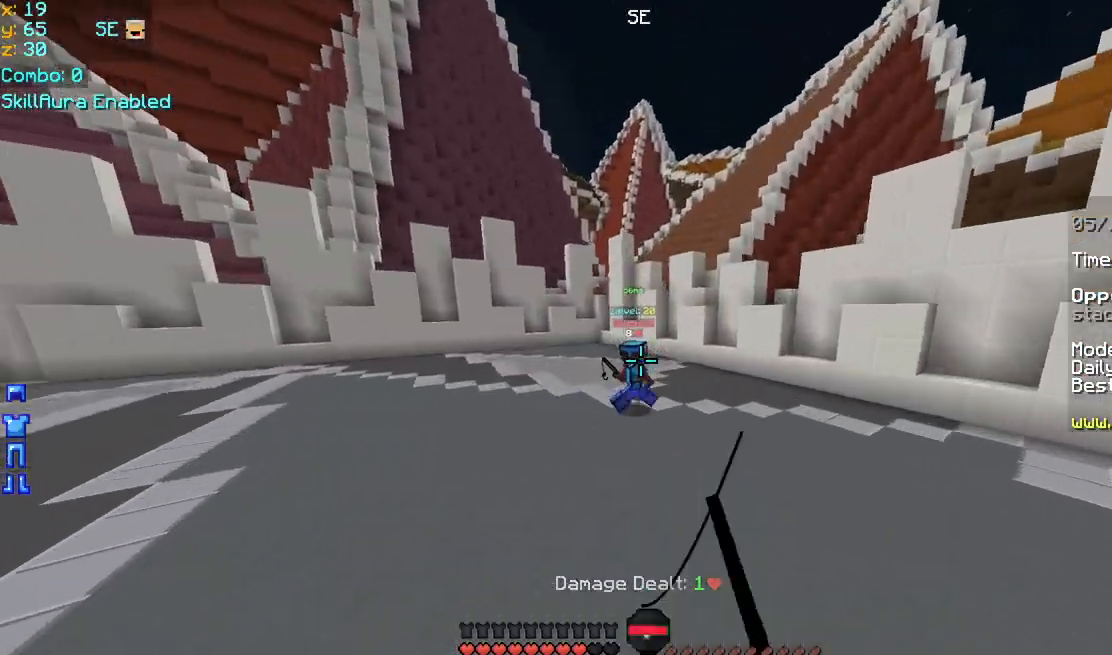
{"keys": ["left", "space", "up"], "mouse": [], "events": [[440, "space", "down"]]}
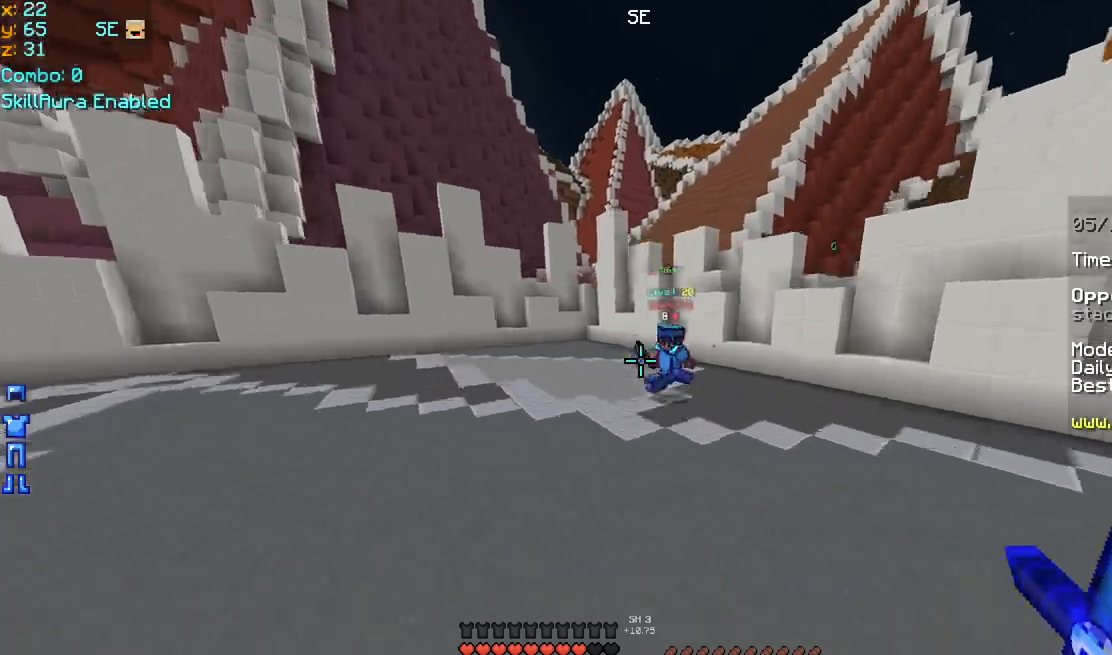
{"keys": ["up"], "mouse": ["left"], "events": [[80, "mouse_left", "down"], [120, "space", "up"], [160, "mouse_left", "up"], [200, "mouse_left", "down"], [240, "mouse_left", "up"], [280, "left", "up"], [280, "mouse_left", "down"], [360, "mouse_left", "up"], [400, "mouse_left", "down"]]}
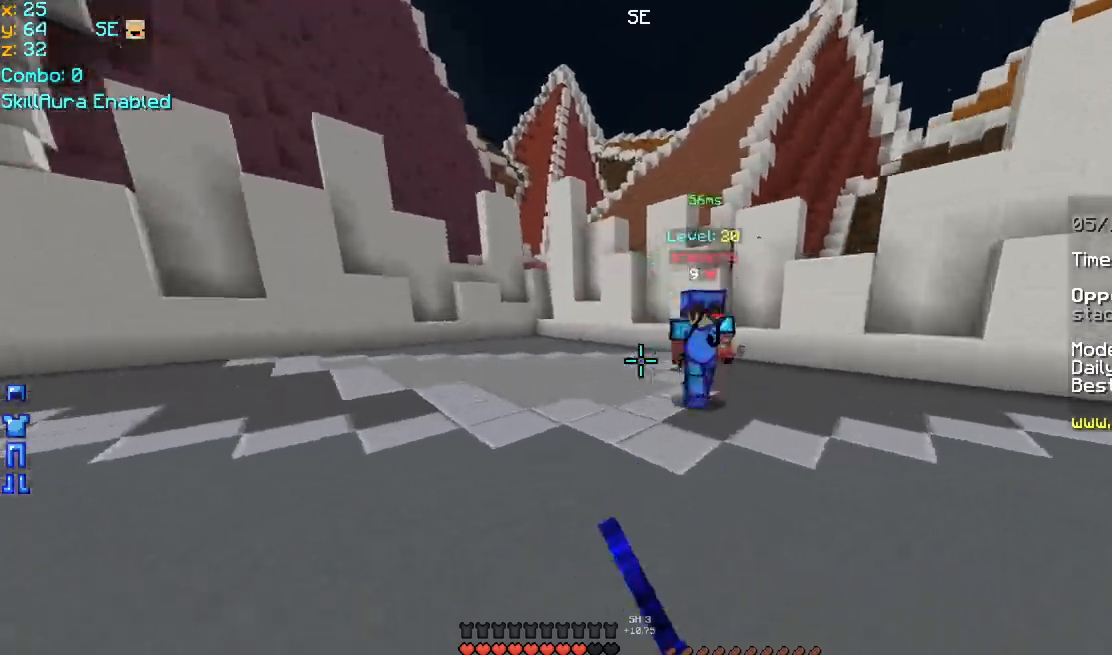
{"keys": ["right", "up"], "mouse": [], "events": [[40, "mouse_left", "up"], [40, "right", "down"], [80, "mouse_left", "down"], [240, "mouse_left", "up"], [280, "mouse_left", "down"], [320, "mouse_left", "up"], [360, "mouse_left", "down"], [400, "mouse_left", "up"], [440, "mouse_left", "down"], [440, "mouse_right", "down"], [480, "mouse_left", "up"], [480, "mouse_right", "up"]]}
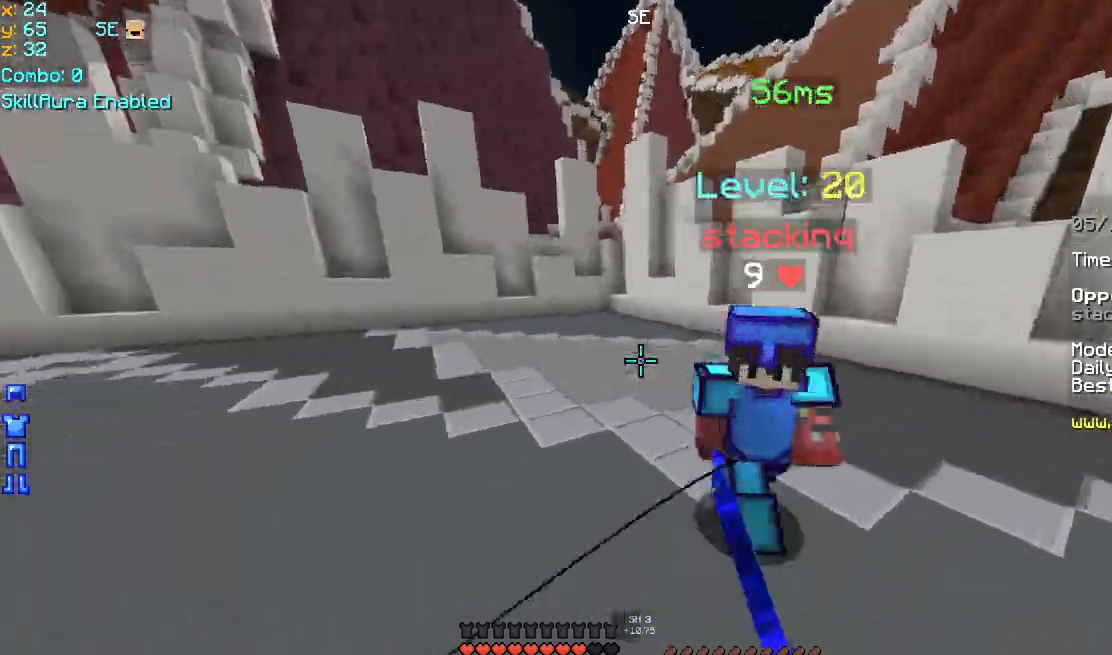
{"keys": ["left", "up"], "mouse": ["left"], "events": [[40, "left", "down"], [40, "mouse_left", "down"], [40, "mouse_right", "down"], [40, "right", "up"], [80, "mouse_left", "up"], [120, "mouse_right", "up"], [160, "mouse_left", "down"], [200, "mouse_left", "up"], [200, "mouse_right", "down"], [240, "mouse_right", "up"], [280, "mouse_left", "down"], [320, "mouse_left", "up"], [360, "mouse_right", "down"], [400, "mouse_left", "down"], [440, "mouse_left", "up"], [440, "mouse_right", "up"], [480, "mouse_left", "down"]]}
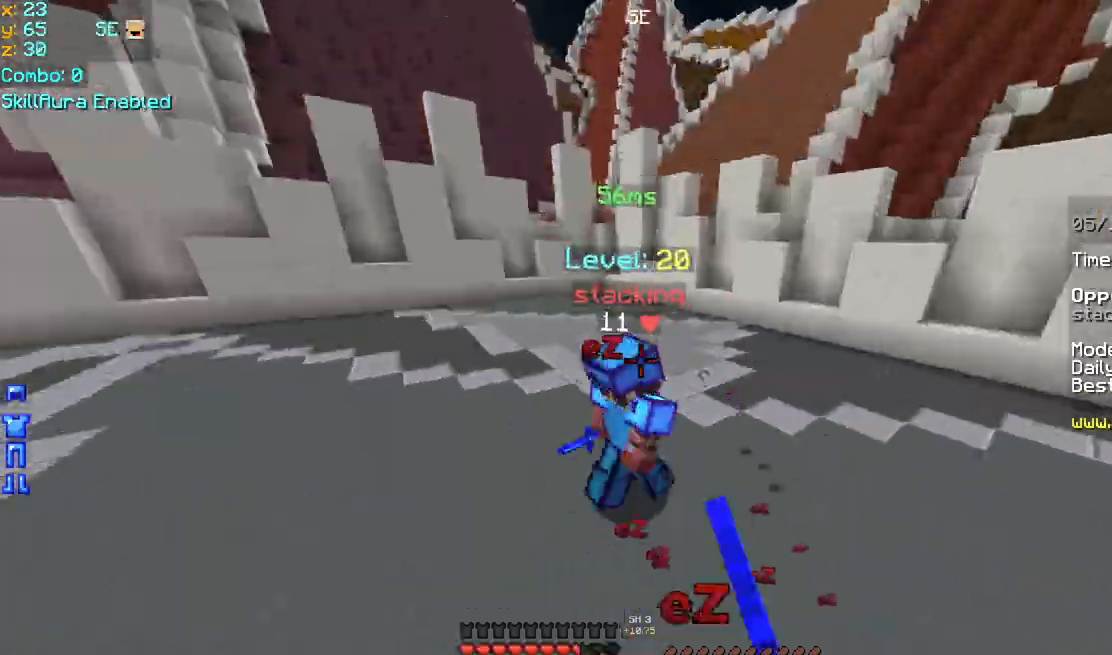
{"keys": ["left", "up"], "mouse": [], "events": [[40, "mouse_left", "up"], [80, "mouse_left", "down"], [80, "mouse_right", "down"], [120, "mouse_right", "up"], [200, "mouse_left", "up"], [240, "mouse_left", "down"], [240, "mouse_right", "down"], [280, "mouse_left", "up"], [280, "mouse_right", "up"], [320, "mouse_left", "down"], [360, "mouse_left", "up"]]}
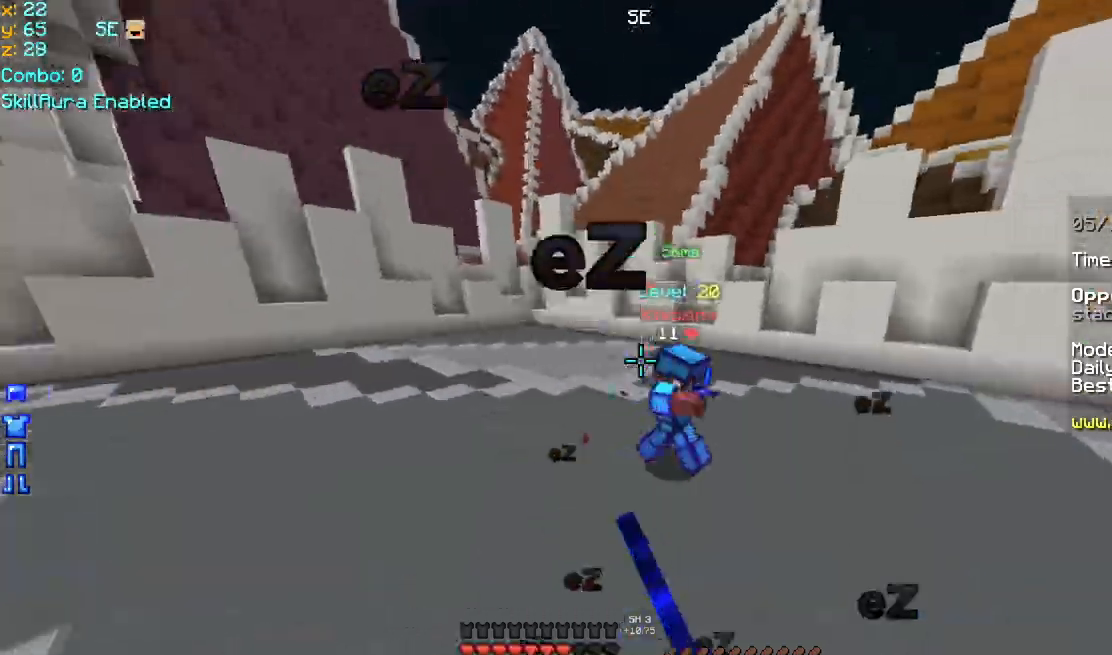
{"keys": ["up"], "mouse": [], "events": [[80, "left", "up"], [320, "mouse_left", "down"], [400, "mouse_left", "up"], [440, "mouse_left", "down"], [480, "mouse_left", "up"]]}
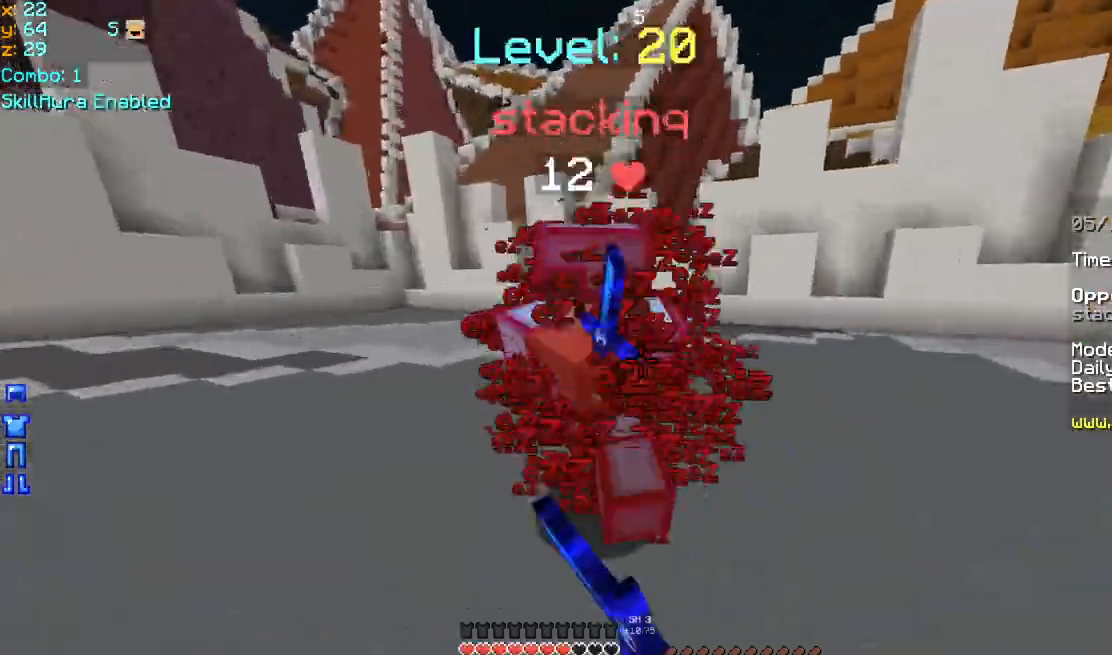
{"keys": ["up"], "mouse": ["left"], "events": [[40, "mouse_left", "down"], [80, "left", "down"], [80, "mouse_left", "up"], [120, "mouse_left", "down"], [160, "mouse_left", "up"], [240, "mouse_left", "down"], [360, "mouse_left", "up"], [400, "mouse_left", "down"], [440, "mouse_left", "up"], [480, "mouse_left", "down"], [520, "left", "up"]]}
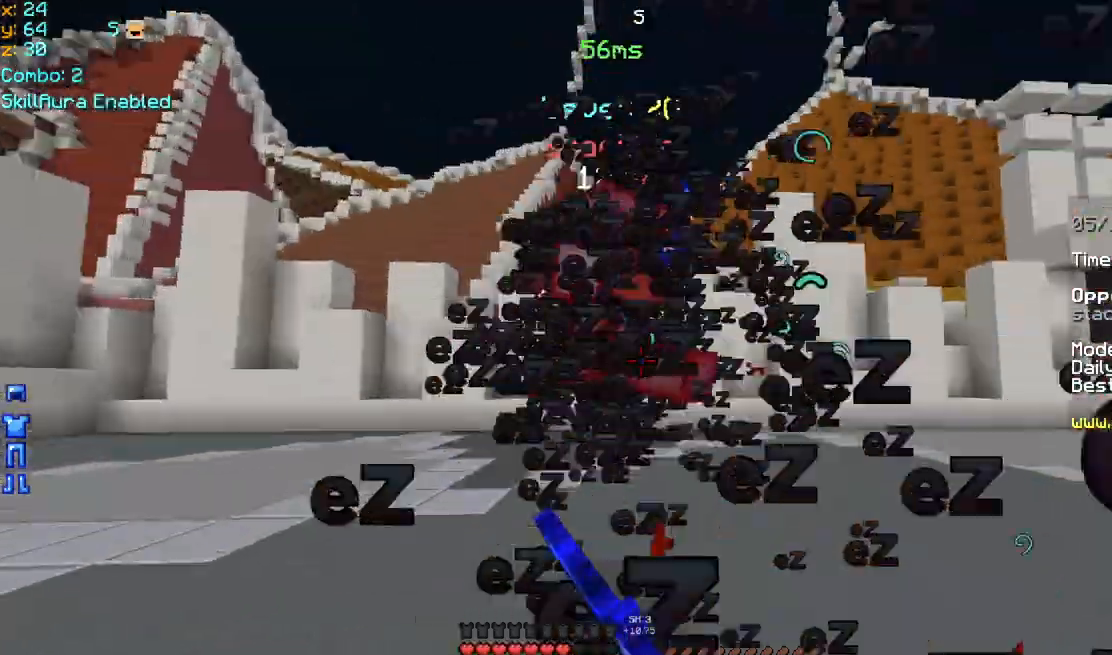
{"keys": ["right", "up"], "mouse": ["left"], "events": [[40, "mouse_left", "up"], [80, "right", "down"], [120, "mouse_left", "down"], [200, "mouse_left", "up"], [240, "mouse_left", "down"], [280, "mouse_left", "up"], [400, "mouse_left", "down"]]}
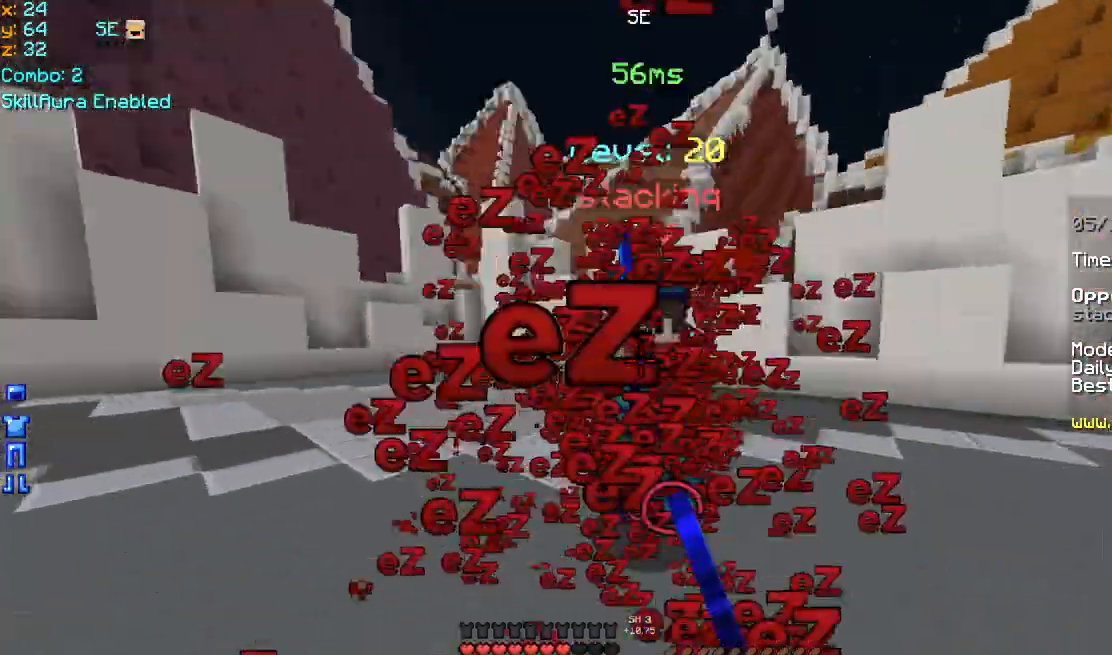
{"keys": ["left", "up"], "mouse": [], "events": [[40, "mouse_left", "up"], [80, "mouse_left", "down"], [160, "mouse_left", "up"], [200, "left", "down"], [200, "mouse_left", "down"], [280, "mouse_left", "up"], [320, "right", "up"], [360, "mouse_left", "down"], [440, "mouse_left", "up"], [480, "mouse_left", "down"], [520, "mouse_left", "up"]]}
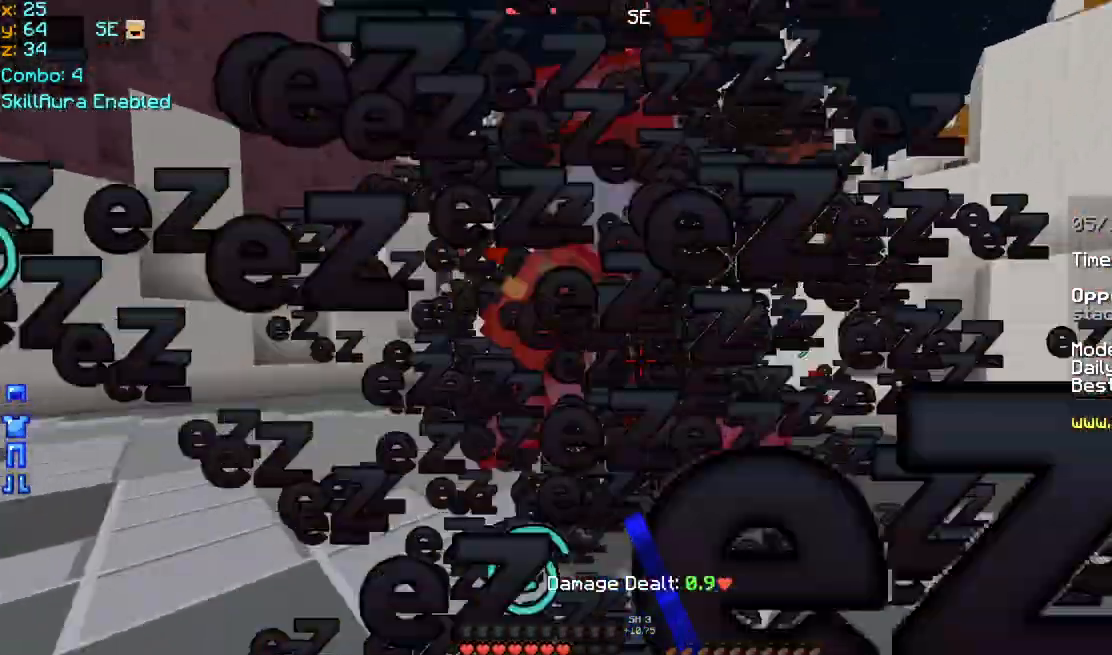
{"keys": ["left"], "mouse": ["left"], "events": [[40, "mouse_left", "down"], [160, "mouse_left", "up"], [160, "up", "up"], [240, "mouse_left", "down"], [280, "mouse_left", "up"], [320, "mouse_left", "down"], [360, "mouse_left", "up"], [440, "mouse_left", "down"]]}
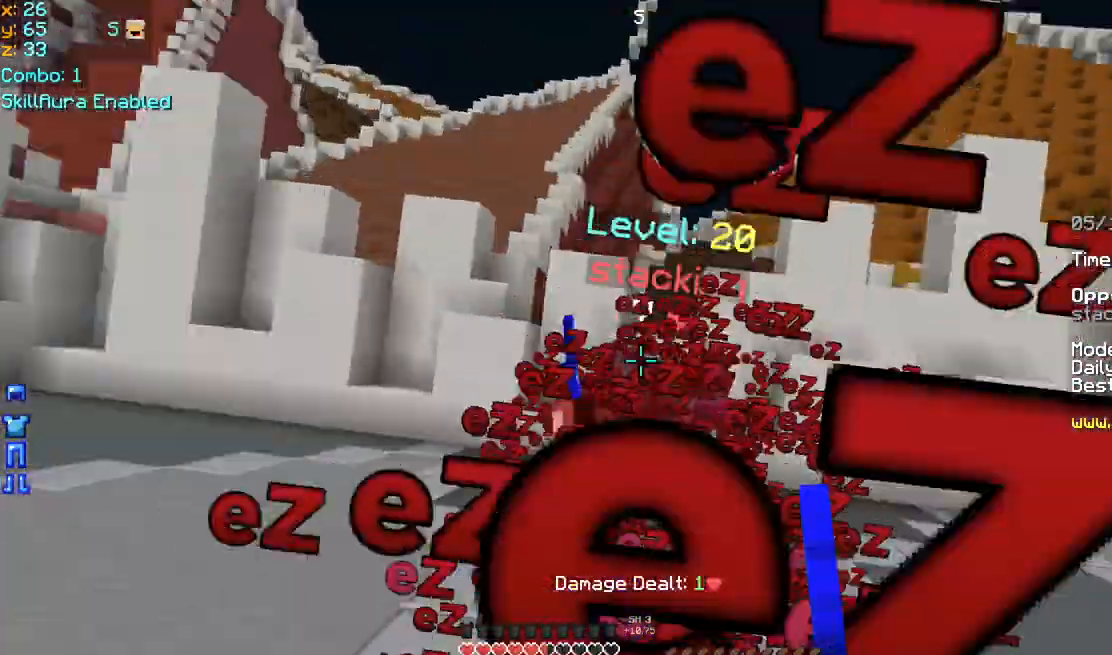
{"keys": ["right", "up"], "mouse": [], "events": [[40, "up", "down"], [80, "mouse_left", "up"], [160, "mouse_left", "down"], [200, "mouse_left", "up"], [240, "mouse_left", "down"], [280, "mouse_left", "up"], [320, "mouse_left", "down"], [400, "left", "up"], [480, "mouse_left", "up"], [480, "right", "down"]]}
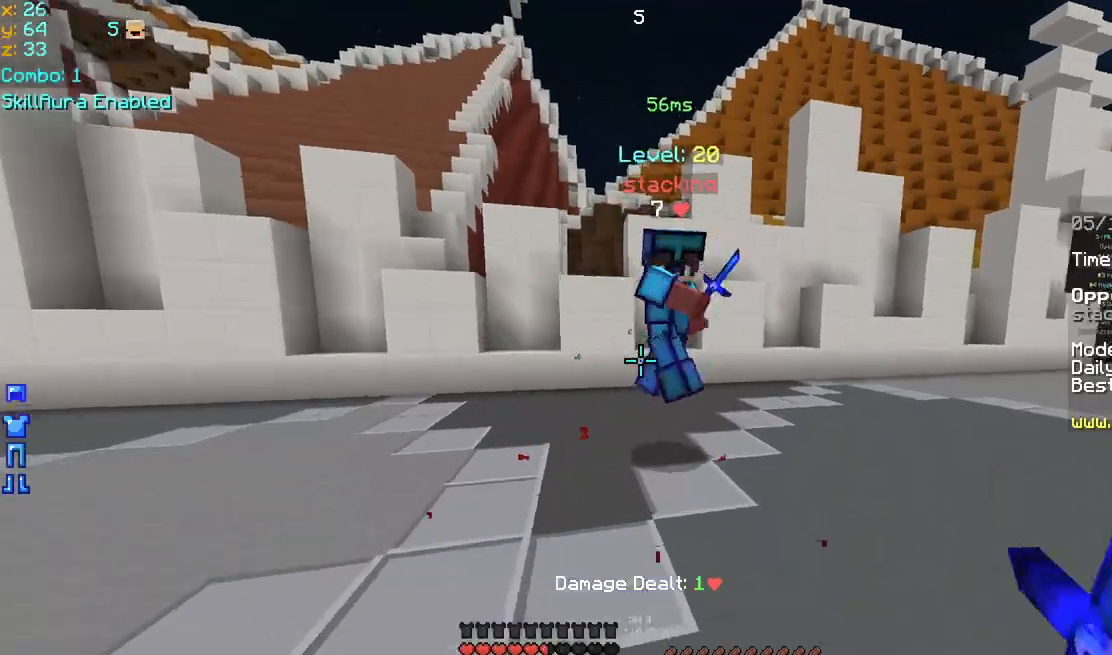
{"keys": ["right", "up"], "mouse": [], "events": [[120, "mouse_left", "down"], [160, "mouse_left", "up"], [200, "mouse_left", "down"], [240, "mouse_left", "up"], [240, "space", "down"], [280, "mouse_left", "down"], [320, "mouse_left", "up"], [360, "mouse_left", "down"], [400, "mouse_left", "up"], [400, "space", "up"], [440, "mouse_left", "down"], [480, "mouse_left", "up"]]}
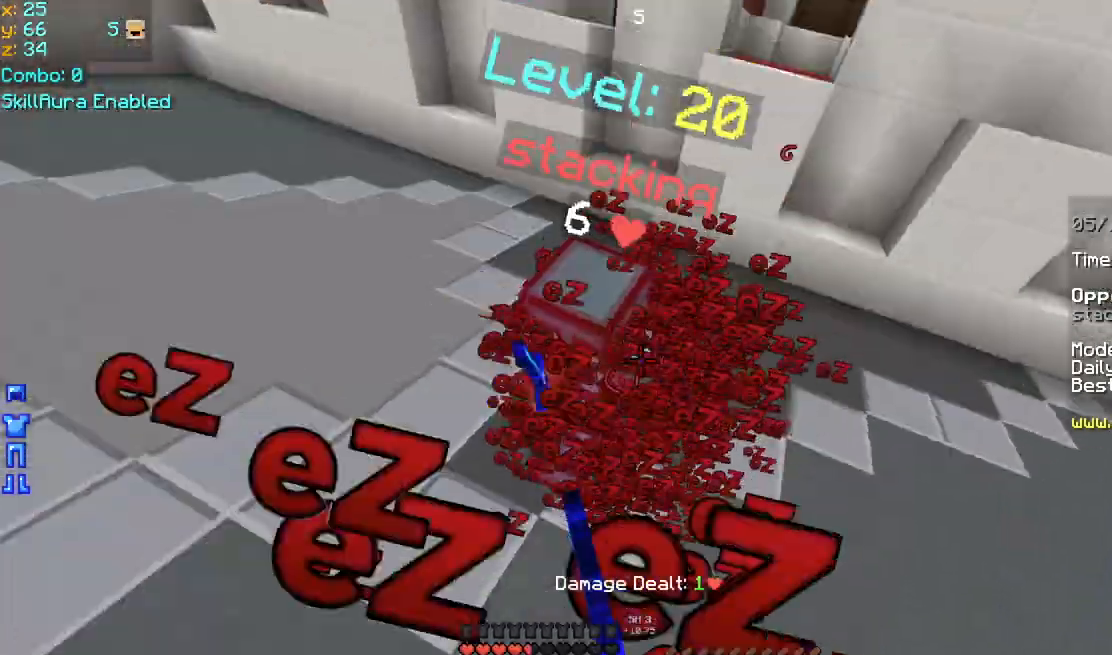
{"keys": ["right", "up"], "mouse": [], "events": [[40, "mouse_left", "down"], [80, "mouse_left", "up"], [120, "mouse_left", "down"], [160, "mouse_left", "up"], [200, "mouse_left", "down"], [240, "mouse_left", "up"]]}
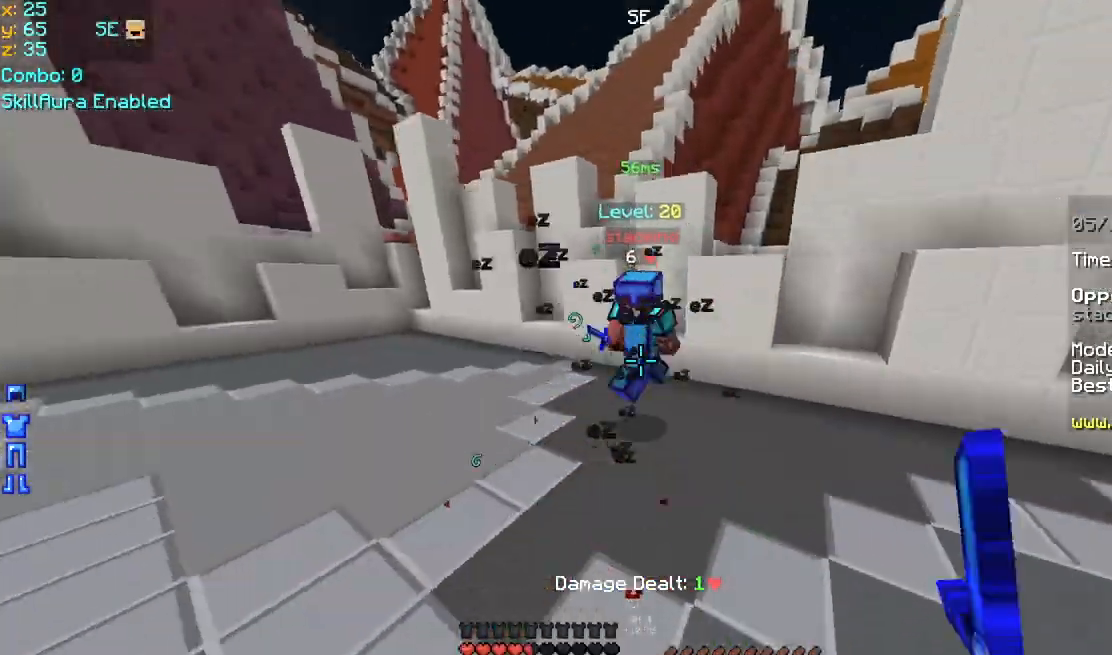
{"keys": ["left", "up"], "mouse": [], "events": [[160, "mouse_left", "down"], [200, "left", "down"], [200, "right", "up"], [280, "mouse_left", "up"], [320, "mouse_left", "down"], [400, "mouse_left", "up"], [440, "mouse_left", "down"], [480, "mouse_left", "up"]]}
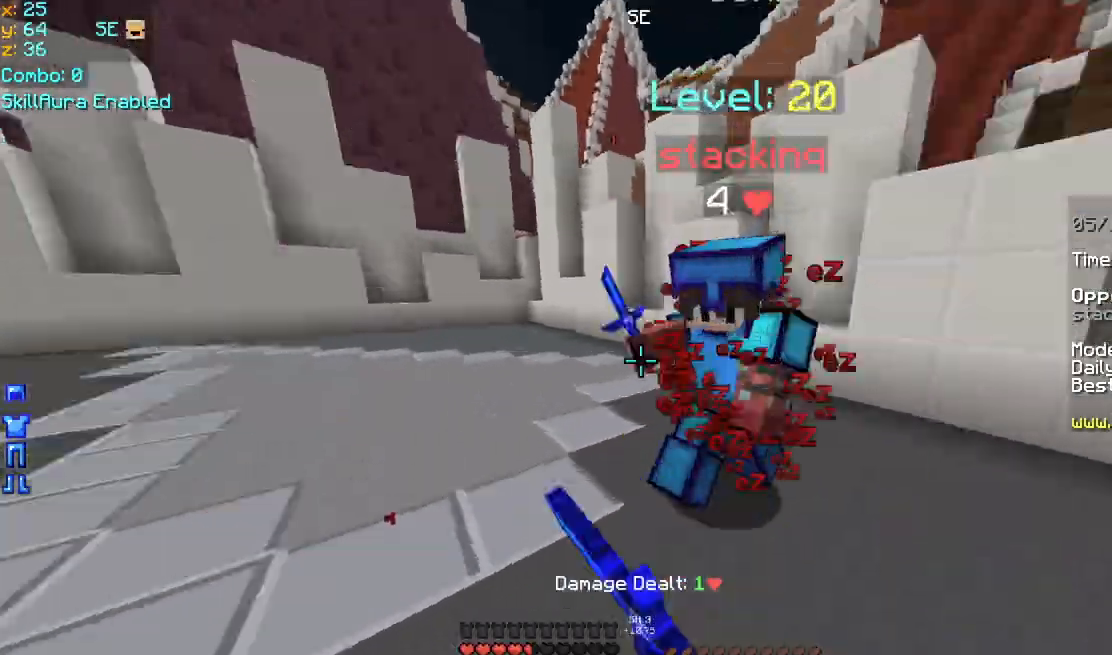
{"keys": ["left", "up"], "mouse": ["left"], "events": [[80, "mouse_left", "down"], [120, "mouse_left", "up"], [200, "mouse_left", "down"], [280, "mouse_left", "up"], [320, "mouse_left", "down"]]}
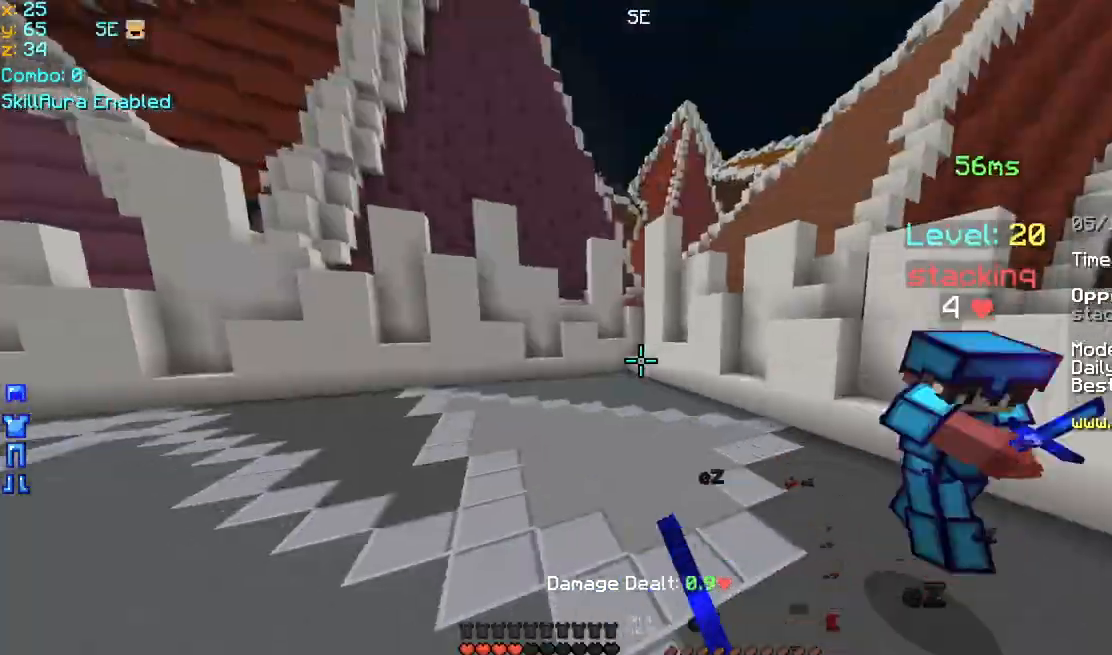
{"keys": ["up"], "mouse": ["left"], "events": [[80, "mouse_left", "up"], [160, "mouse_left", "down"], [200, "left", "up"], [320, "mouse_left", "up"], [400, "mouse_left", "down"]]}
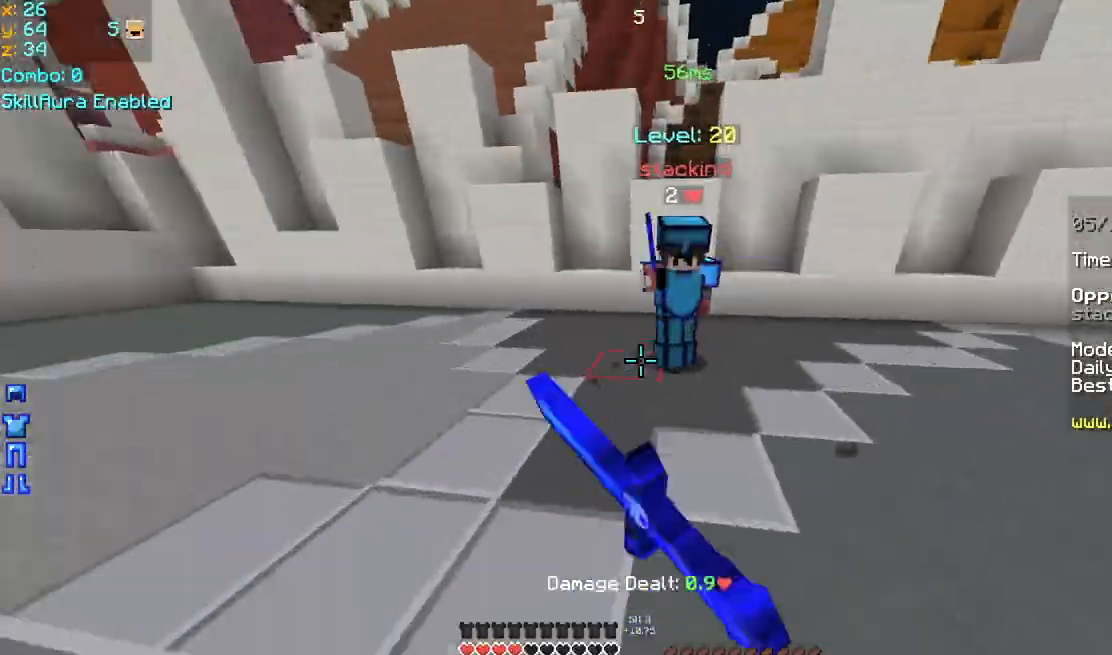
{"keys": ["left", "up"], "mouse": ["left"], "events": [[80, "mouse_left", "up"], [120, "mouse_left", "down"], [160, "left", "down"], [160, "mouse_left", "up"], [200, "mouse_left", "down"], [280, "mouse_left", "up"], [320, "mouse_left", "down"], [360, "mouse_left", "up"], [440, "mouse_left", "down"], [480, "mouse_left", "up"], [520, "mouse_left", "down"]]}
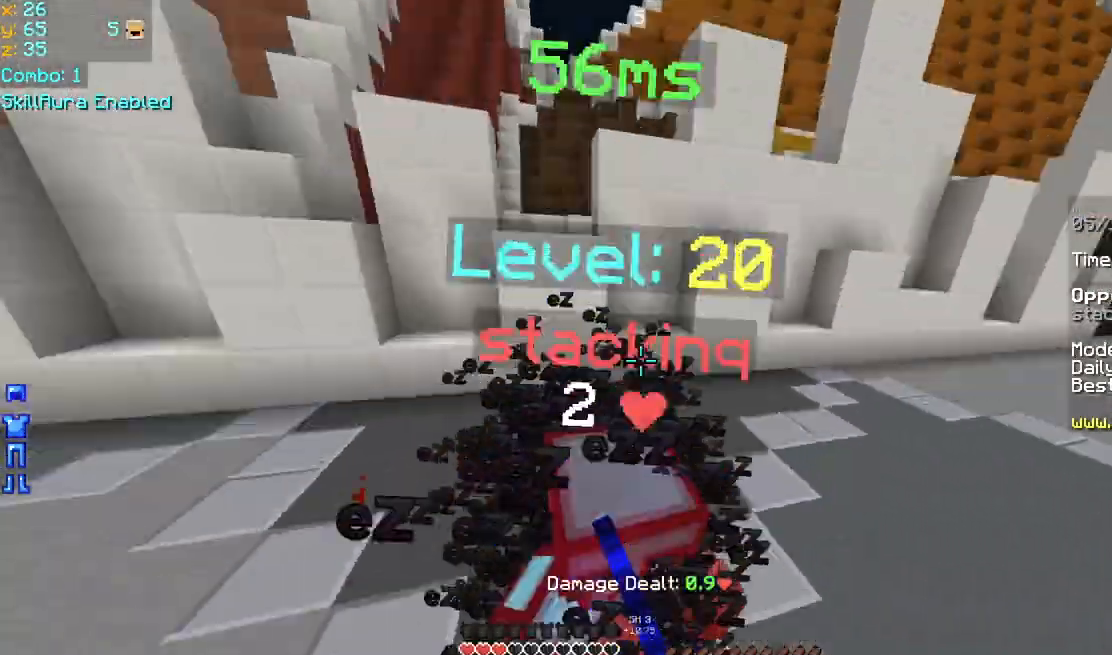
{"keys": ["right", "up"], "mouse": [], "events": [[40, "mouse_left", "up"], [80, "mouse_left", "down"], [120, "mouse_left", "up"], [160, "mouse_left", "down"], [200, "right", "down"], [240, "mouse_left", "up"], [280, "mouse_left", "down"], [360, "mouse_left", "up"], [400, "left", "up"]]}
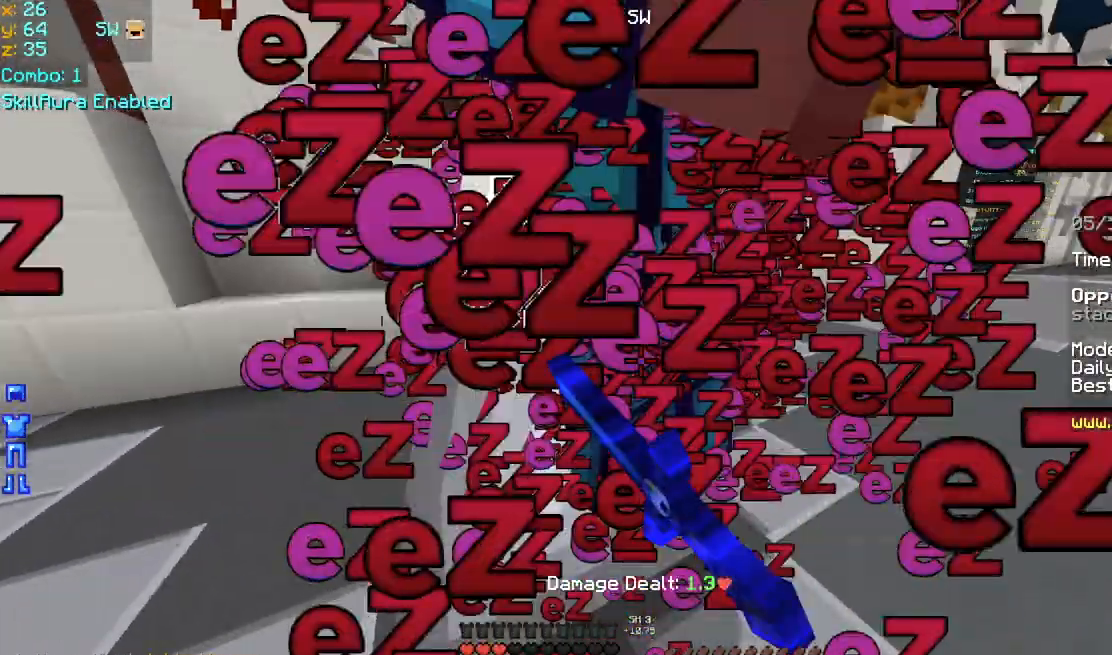
{"keys": [], "mouse": [], "events": [[160, "left", "down"], [160, "right", "up"], [200, "mouse_left", "down"], [240, "left", "up"], [240, "mouse_left", "up"], [400, "up", "up"]]}